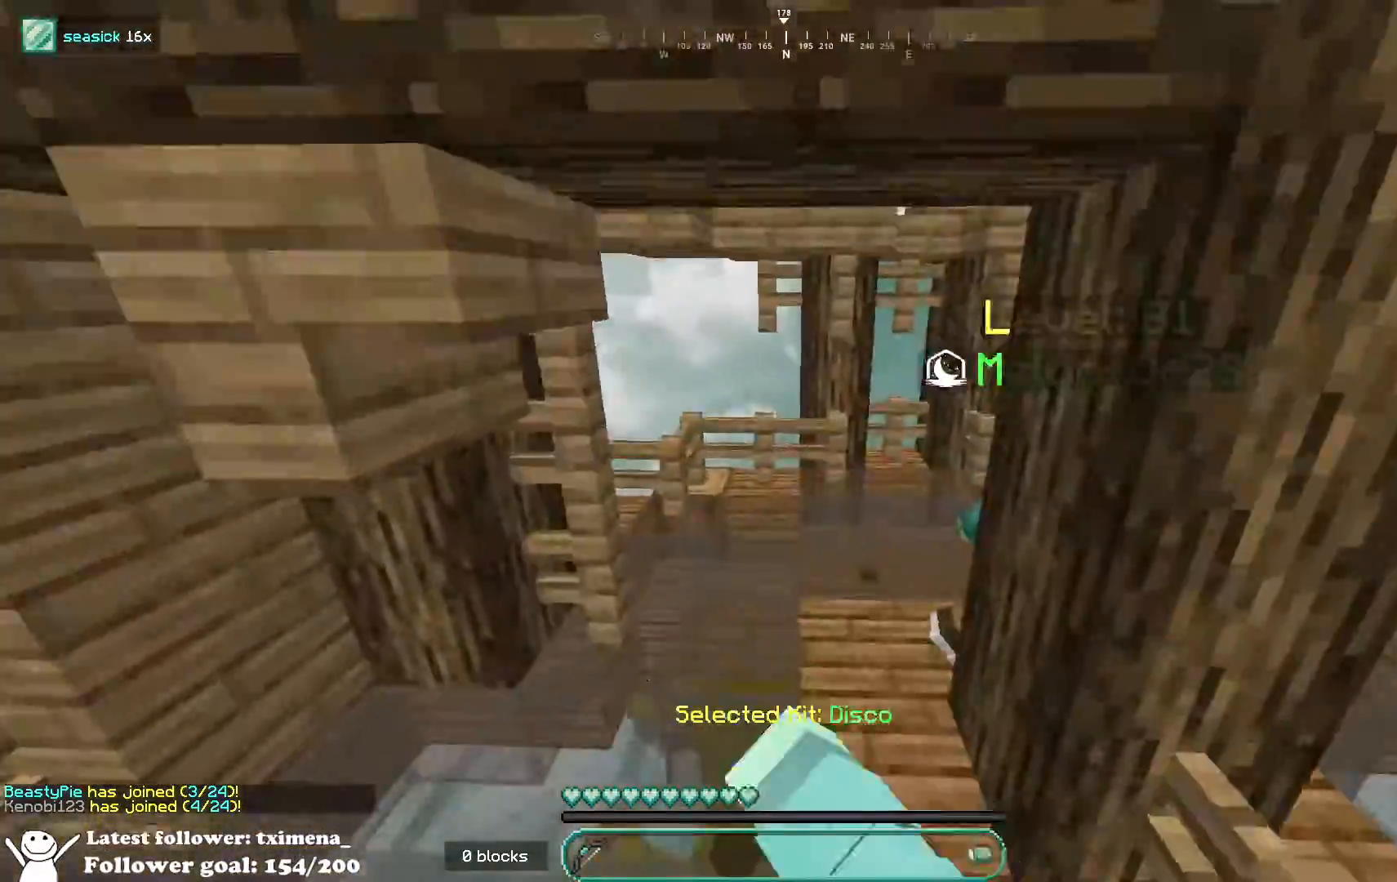
Gameplay with keyboard and mouse; each line is a JSON object with the keys and mouse buttons held at the frame after it. "events" lists presses ("down") and releases ("up") of "a", "d", "s", "space", "w", "mouse_left" and "mouse_right" between this image and that frame as [ms after this image, input, new state], when the widget could be followed in between. "mouse_left", "mouse_right" = the "left", "right" buttons of the "mouse" list. No other keys are recorded. Fast repeated clicks can show as one long hold. Mouse movement is not recorded.
{"keys": ["a"], "mouse": [], "events": [[17, "mouse_left", "up"], [133, "space", "down"], [183, "a", "down"], [283, "w", "up"], [300, "space", "up"]]}
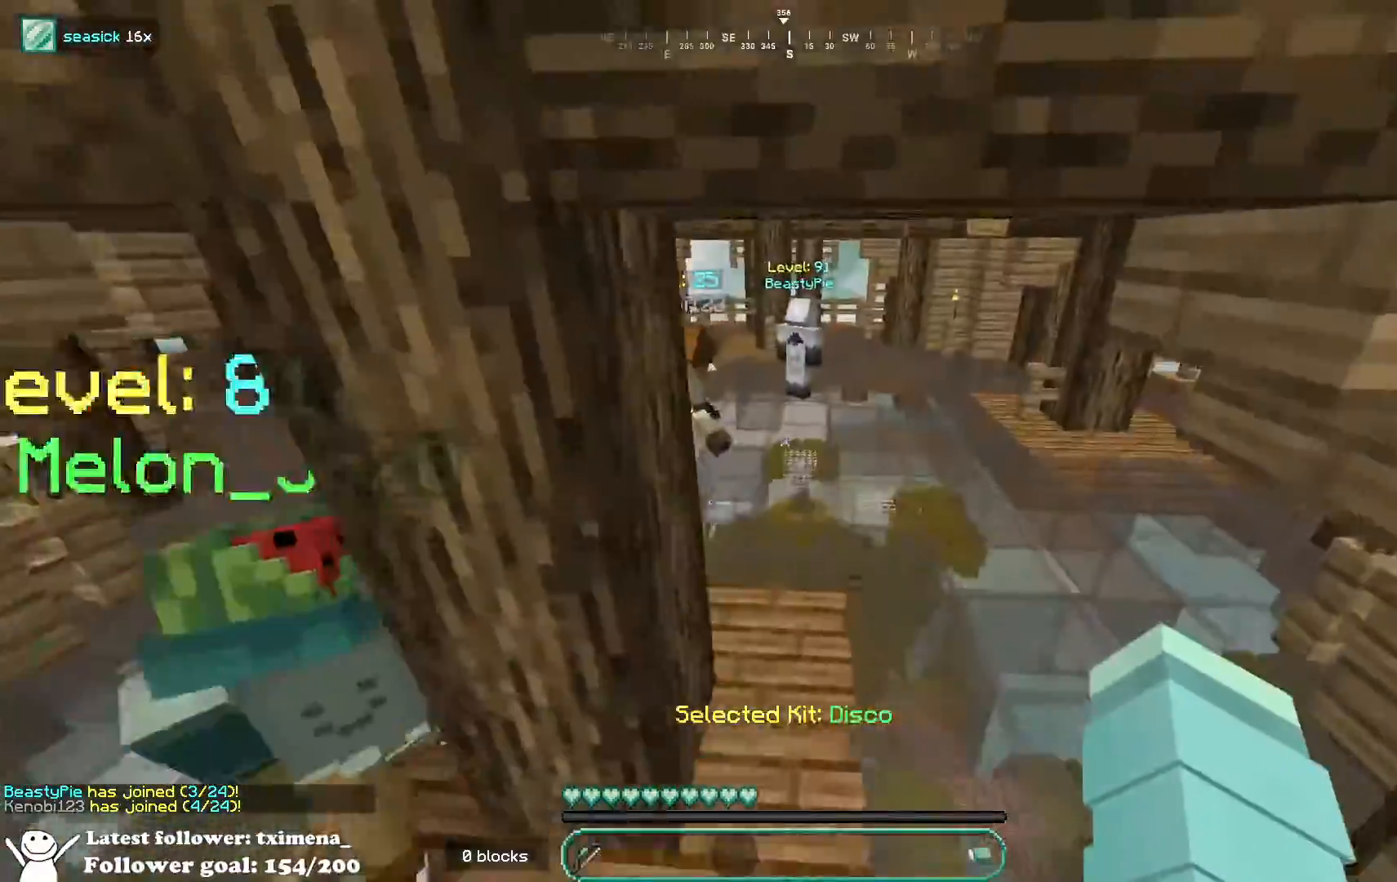
{"keys": ["a", "w"], "mouse": [], "events": [[250, "w", "down"]]}
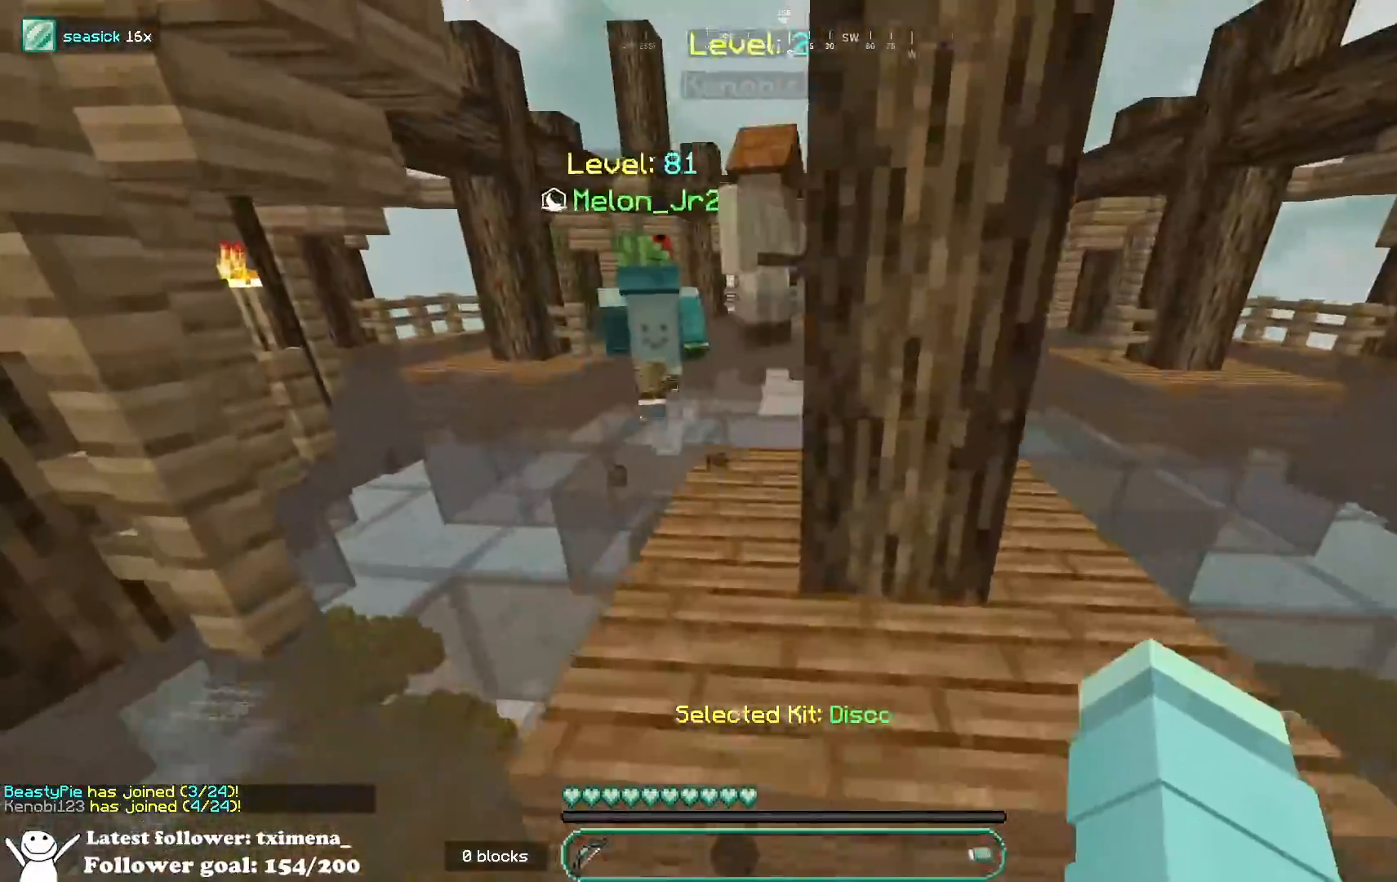
{"keys": ["space", "w"], "mouse": [], "events": [[200, "a", "up"], [500, "space", "down"]]}
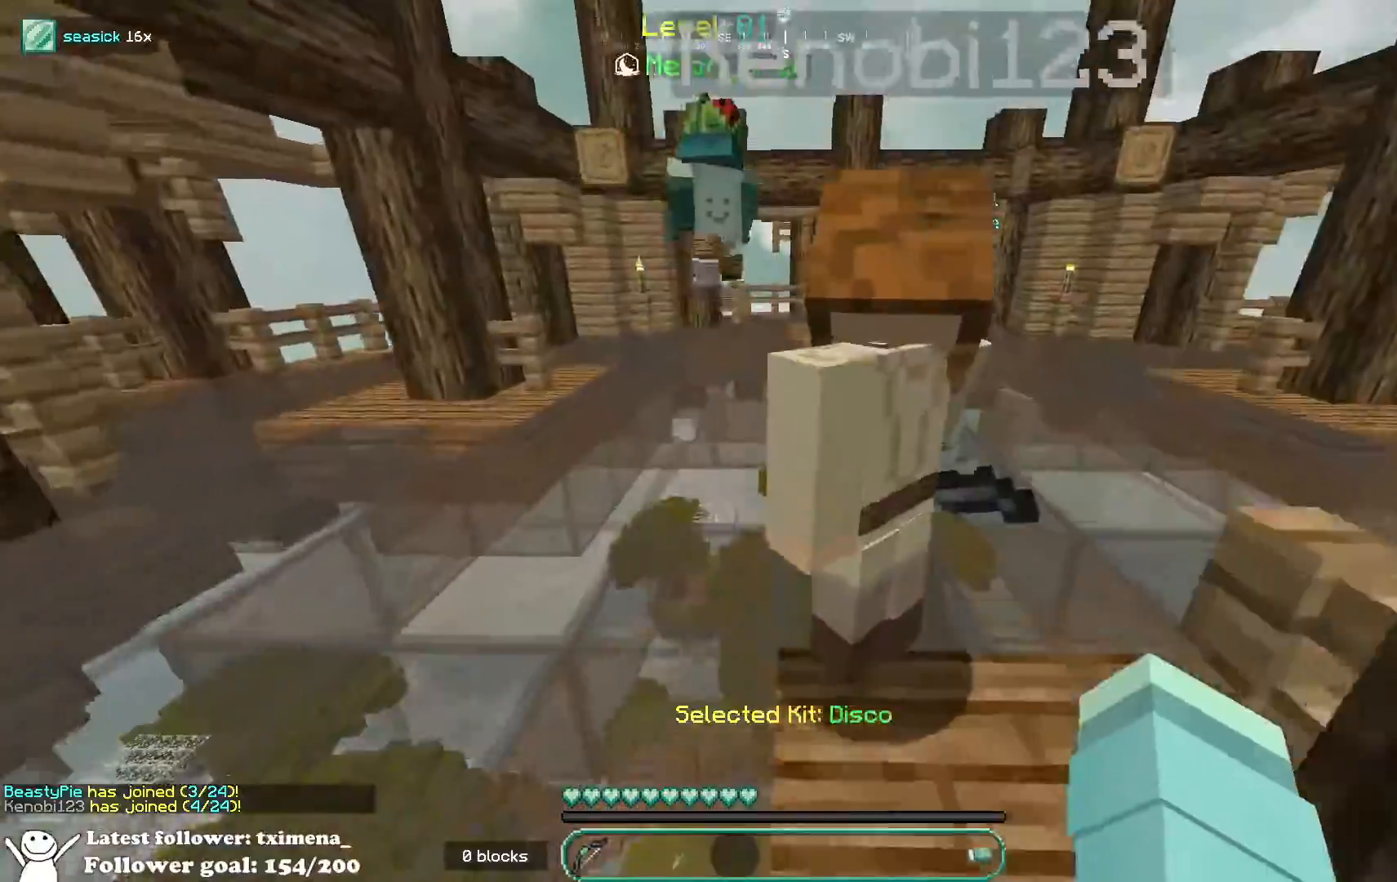
{"keys": ["space", "w"], "mouse": [], "events": []}
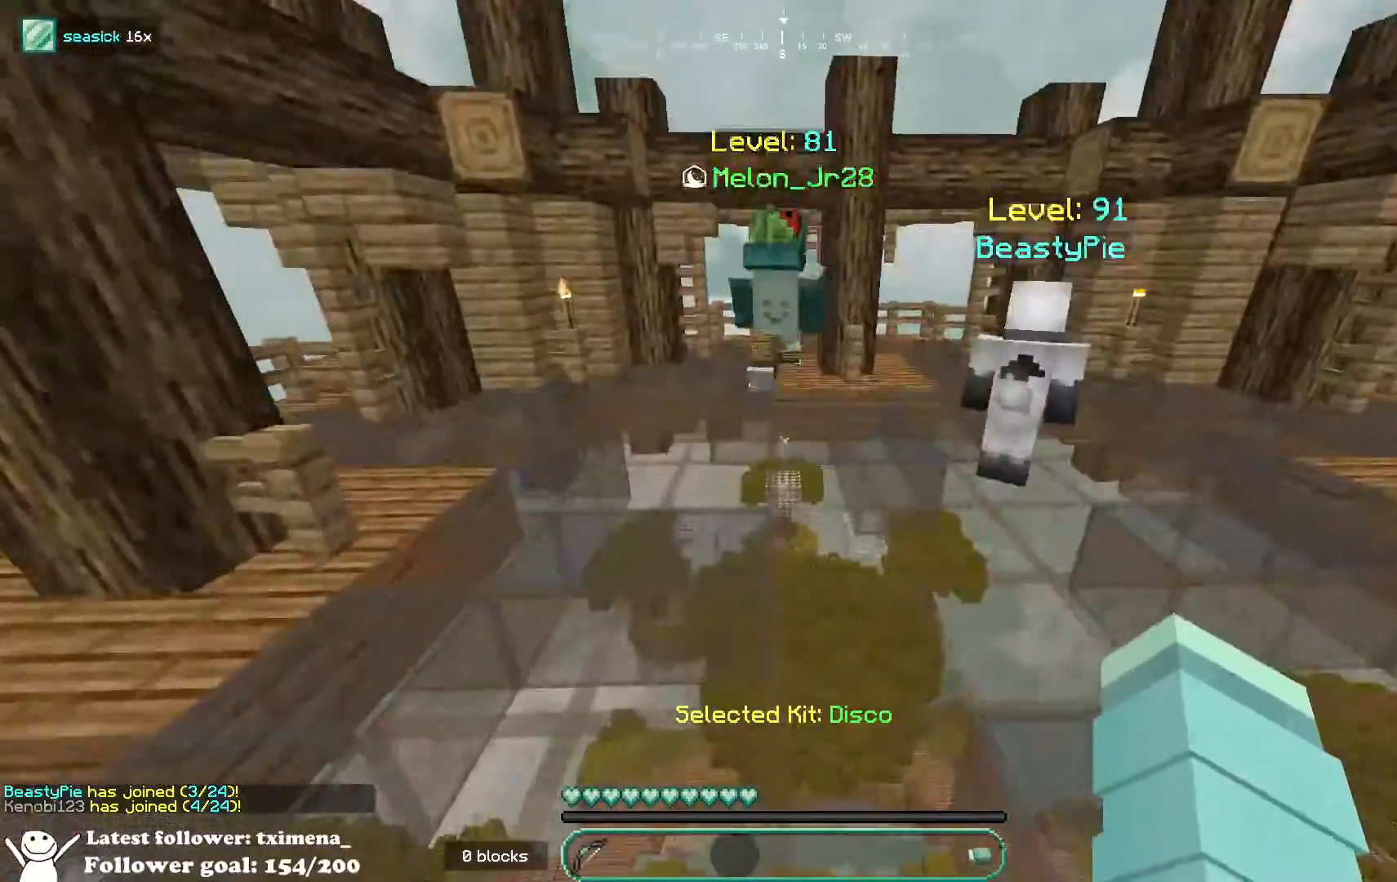
{"keys": ["space", "w"], "mouse": [], "events": []}
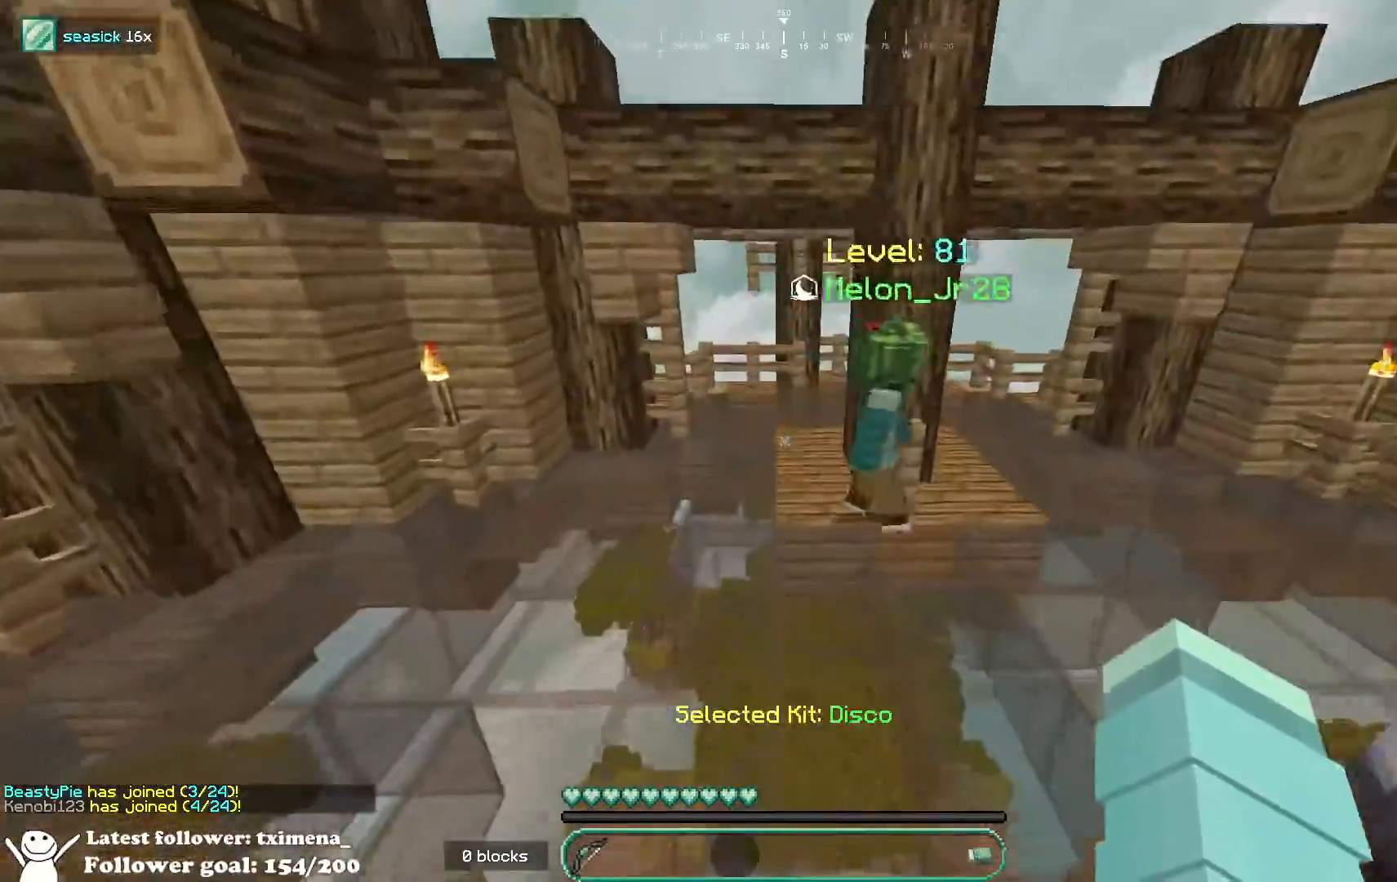
{"keys": ["space", "w"], "mouse": [], "events": []}
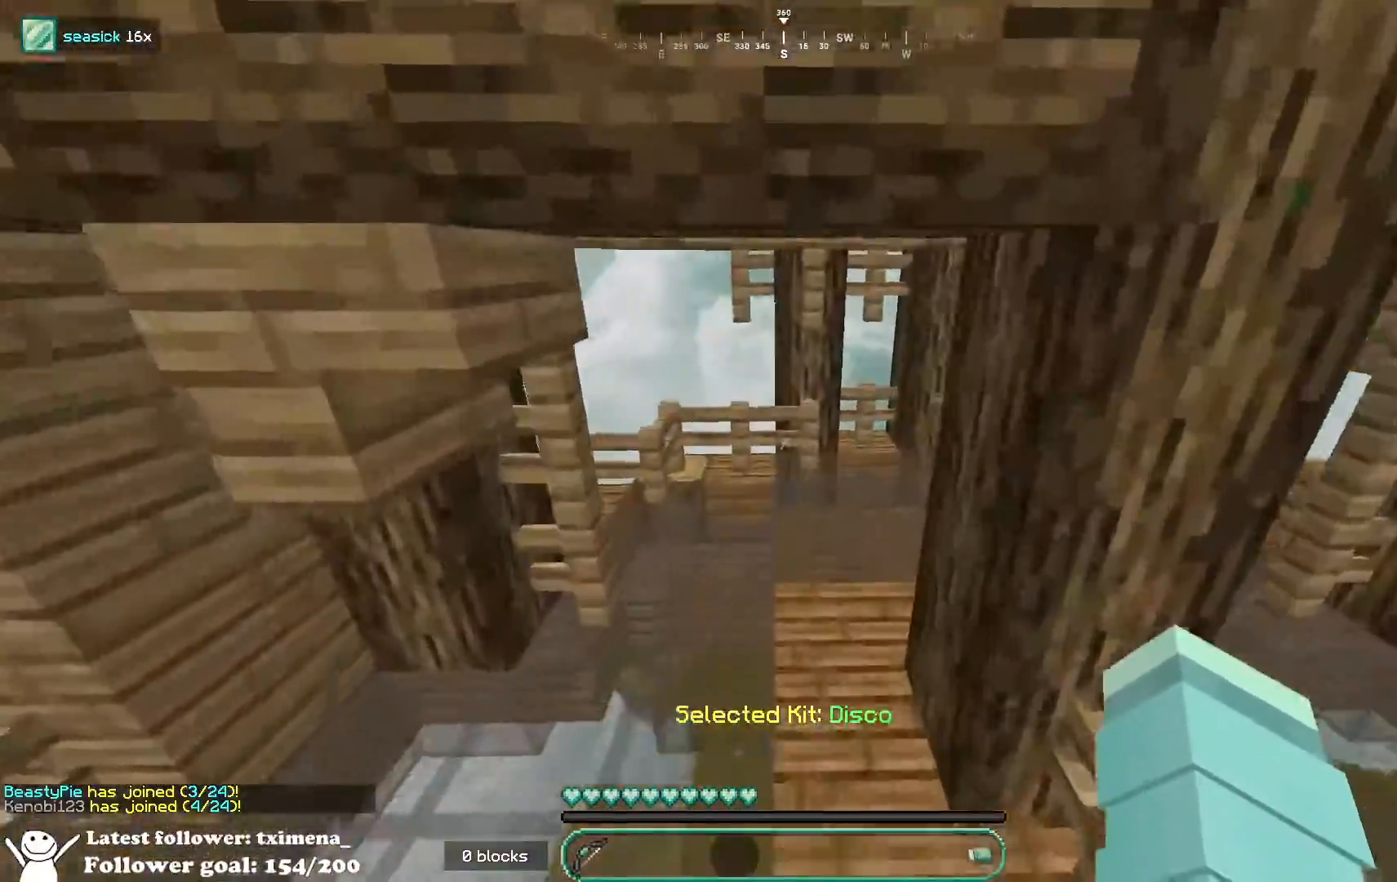
{"keys": ["a", "space"], "mouse": [], "events": [[267, "a", "down"], [483, "w", "up"]]}
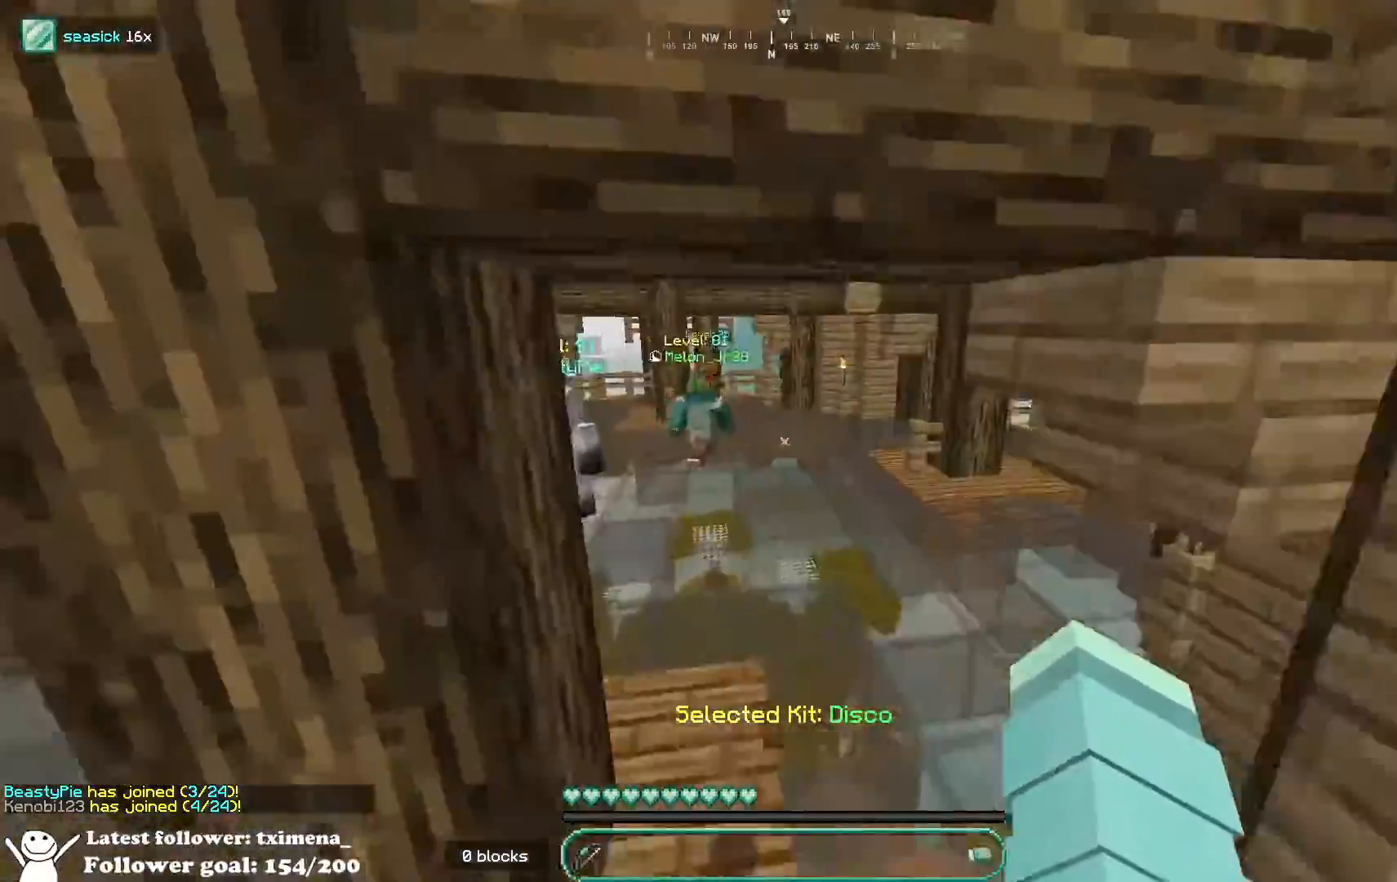
{"keys": ["a", "w"], "mouse": [], "events": [[17, "space", "up"], [283, "w", "down"]]}
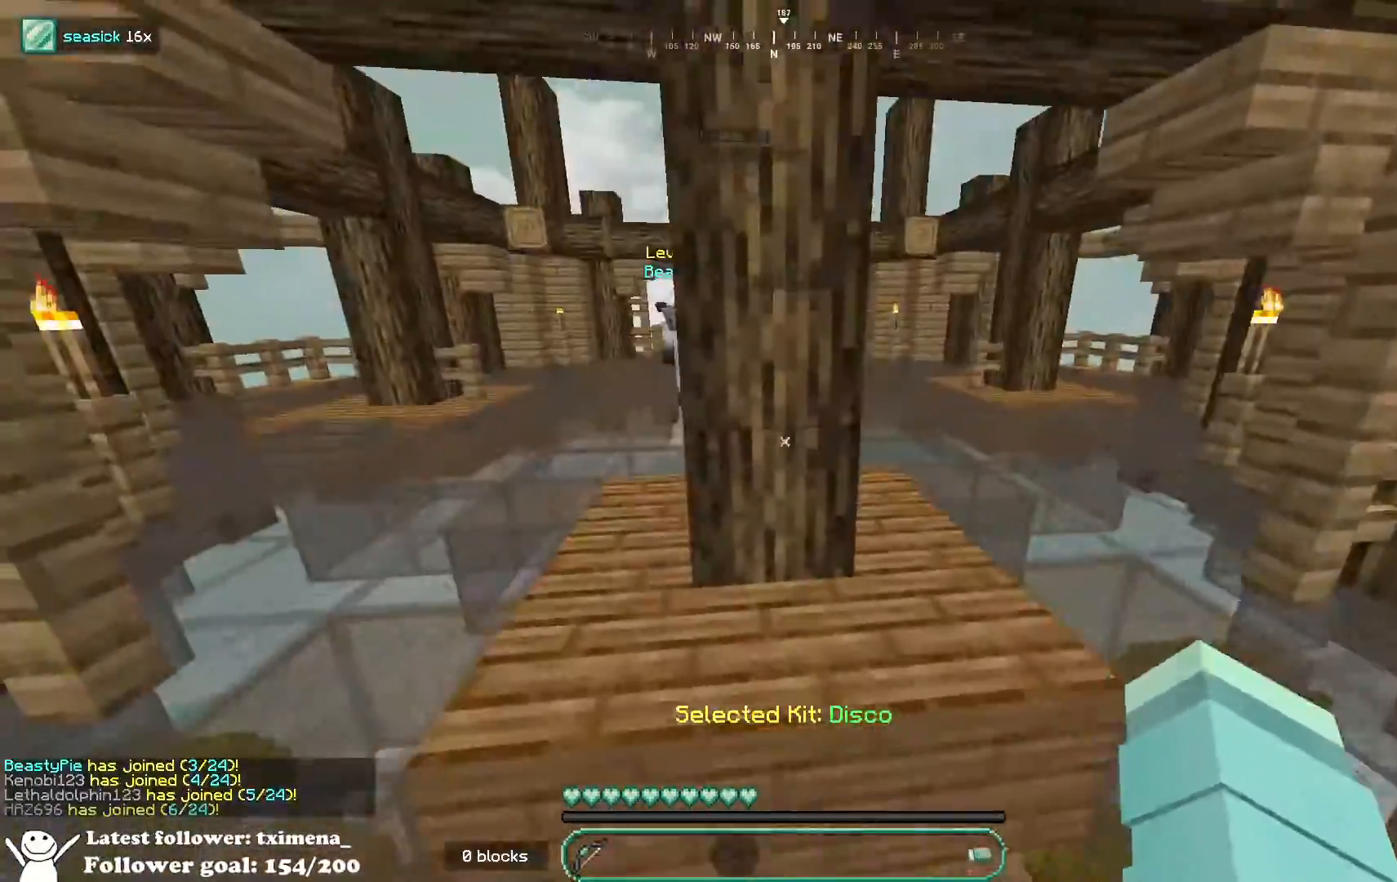
{"keys": ["w"], "mouse": [], "events": [[350, "a", "up"]]}
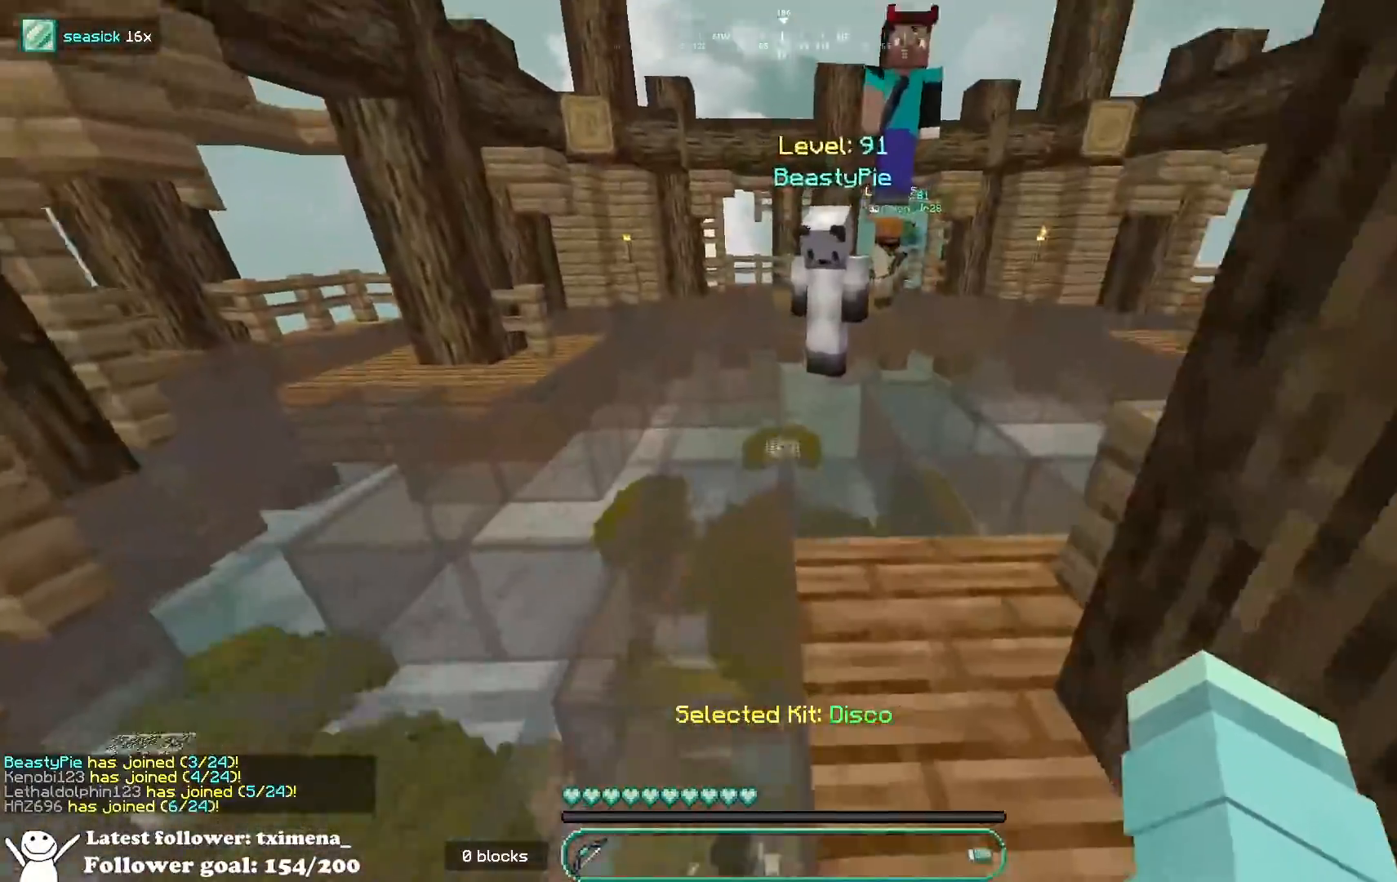
{"keys": ["space", "w"], "mouse": [], "events": [[100, "space", "down"]]}
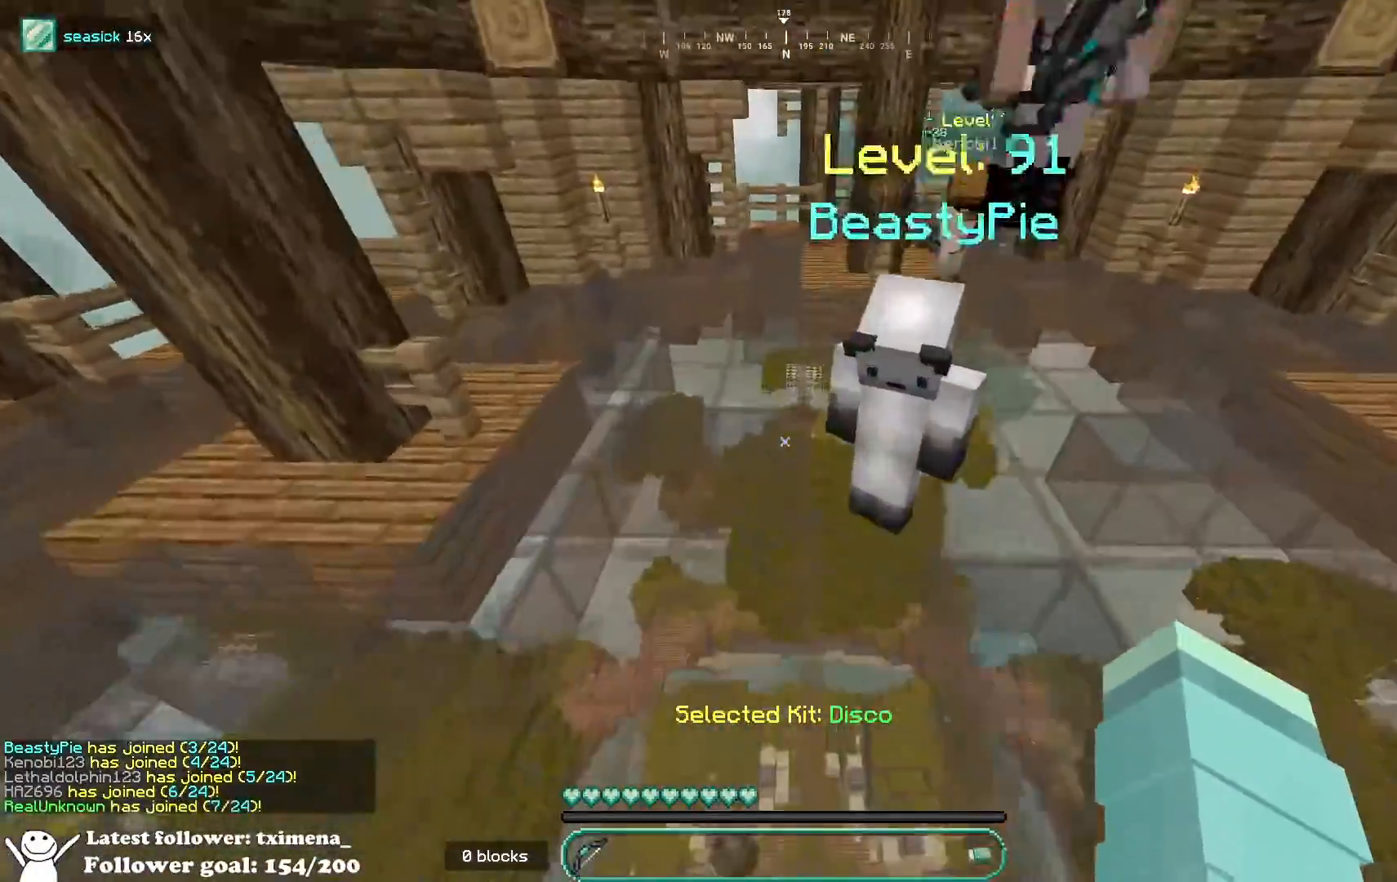
{"keys": ["space", "w"], "mouse": [], "events": [[83, "mouse_left", "down"], [450, "mouse_left", "up"]]}
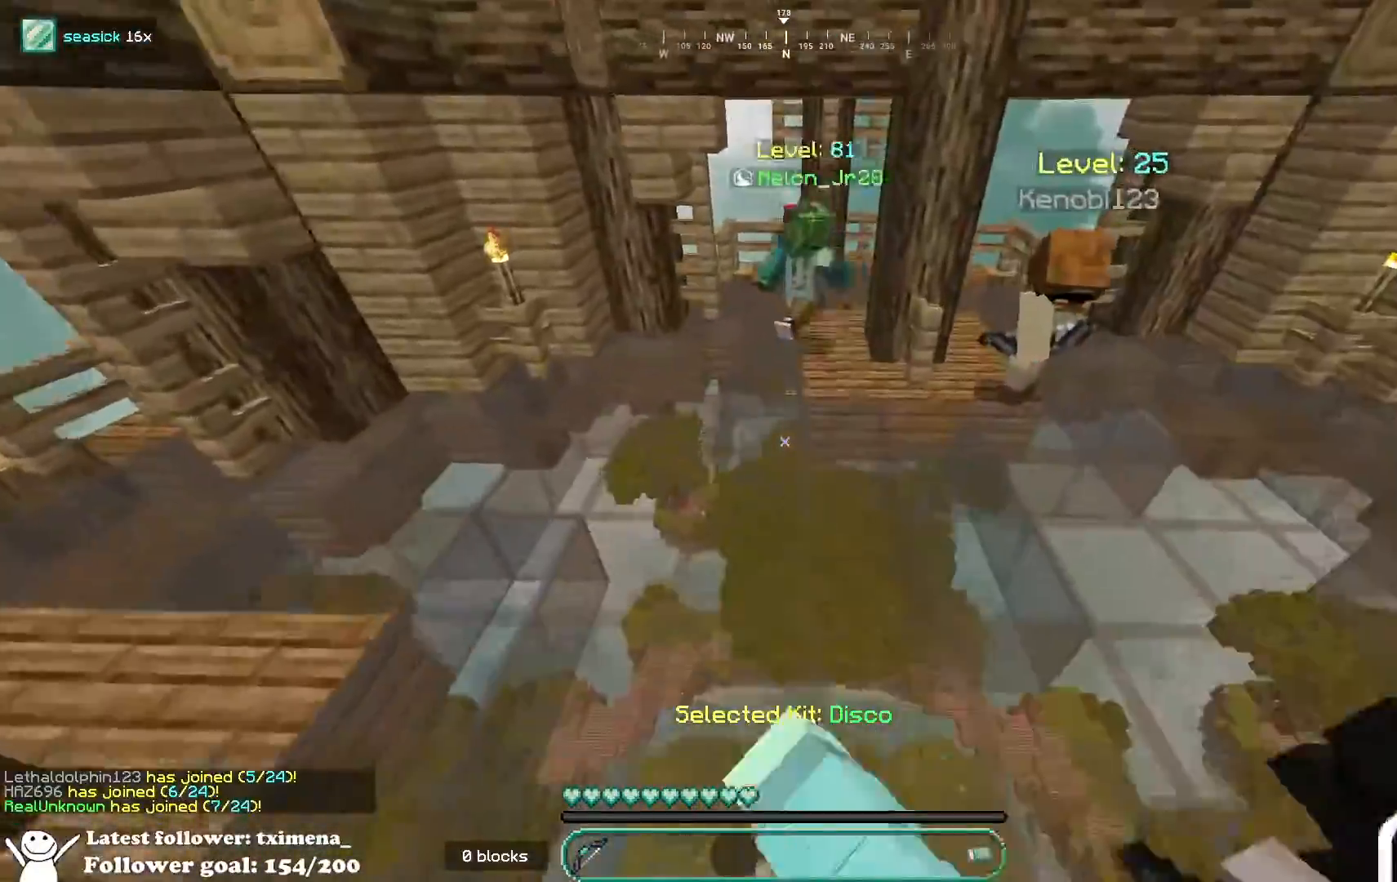
{"keys": ["w"], "mouse": [], "events": [[483, "space", "up"]]}
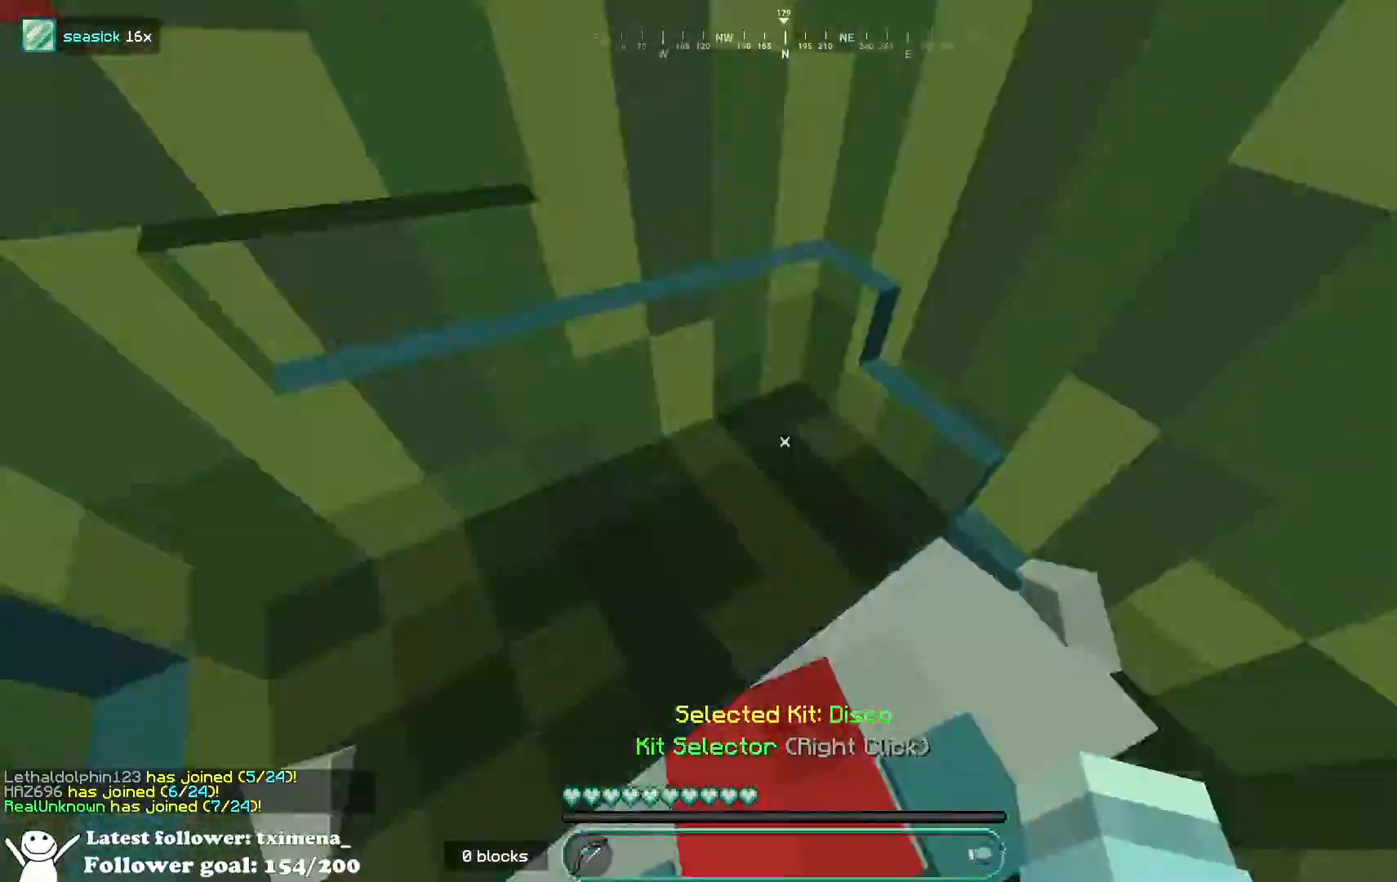
{"keys": [], "mouse": [], "events": [[17, "mouse_right", "down"], [150, "mouse_right", "up"], [300, "w", "up"]]}
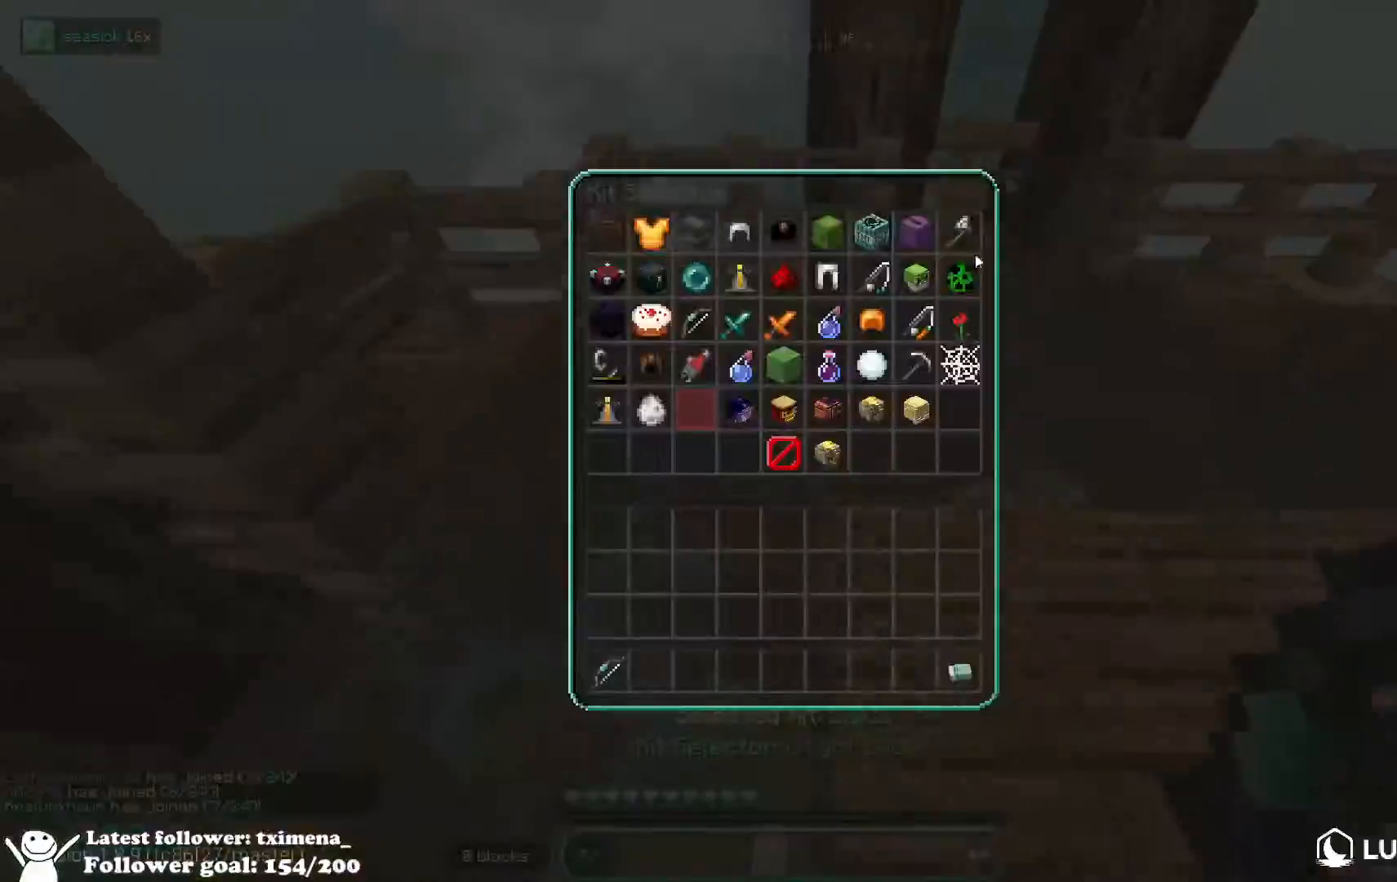
{"keys": ["a"], "mouse": [], "events": [[317, "w", "down"], [433, "a", "down"], [500, "w", "up"]]}
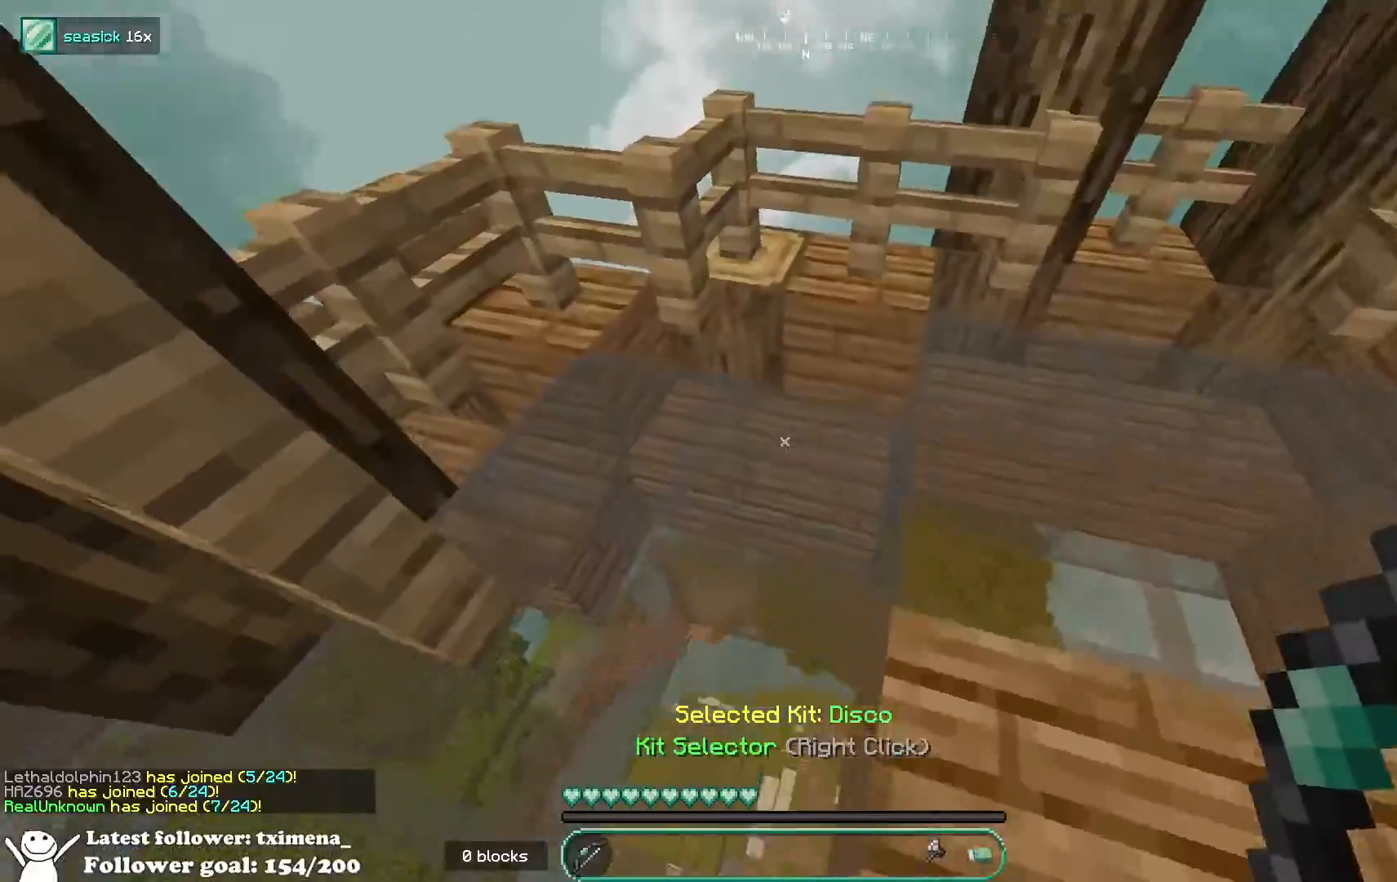
{"keys": ["w"], "mouse": [], "events": [[83, "a", "up"], [83, "w", "down"]]}
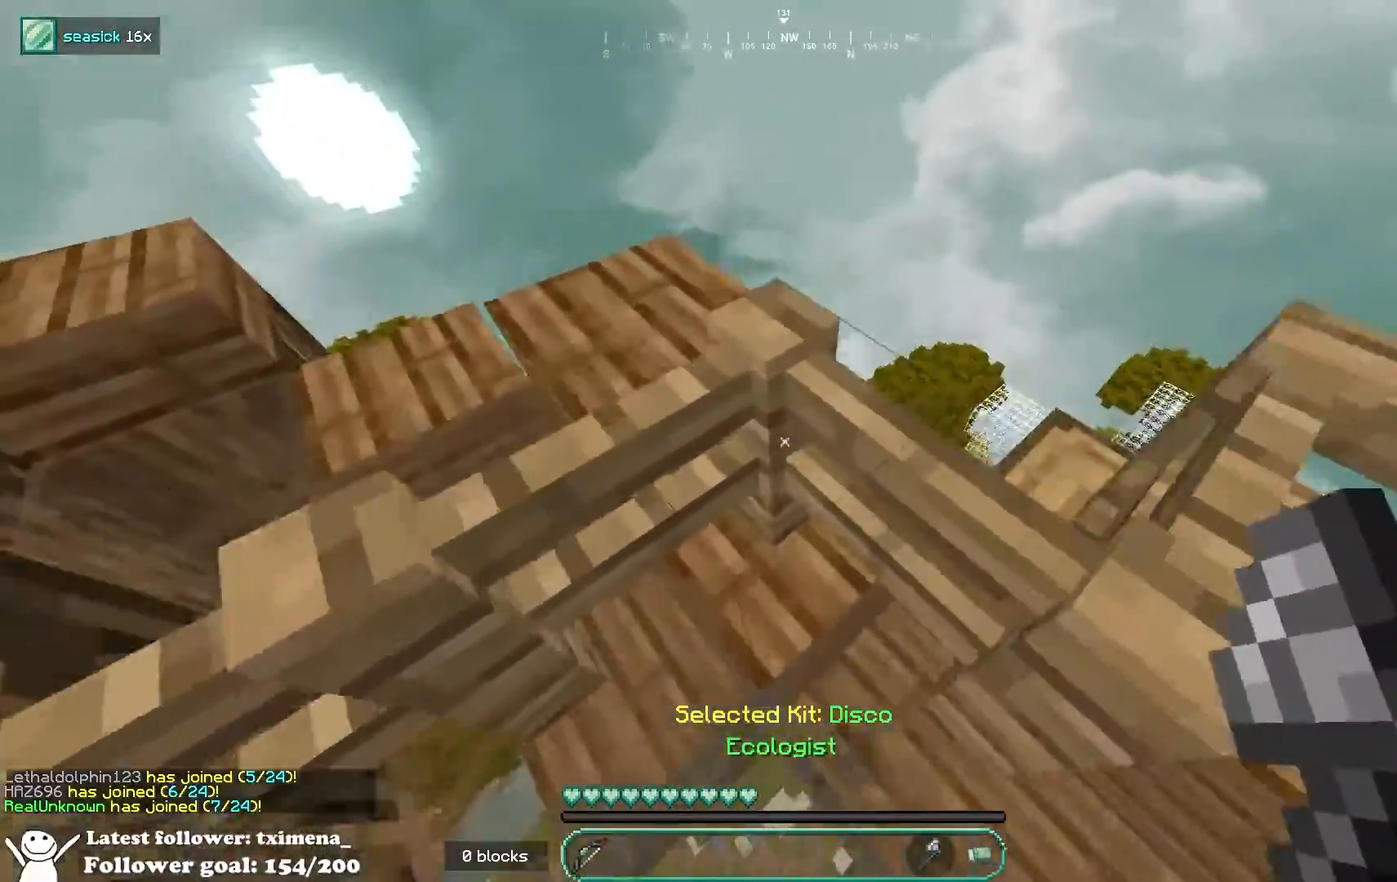
{"keys": ["space", "w"], "mouse": ["left"], "events": [[117, "mouse_left", "down"], [217, "space", "down"]]}
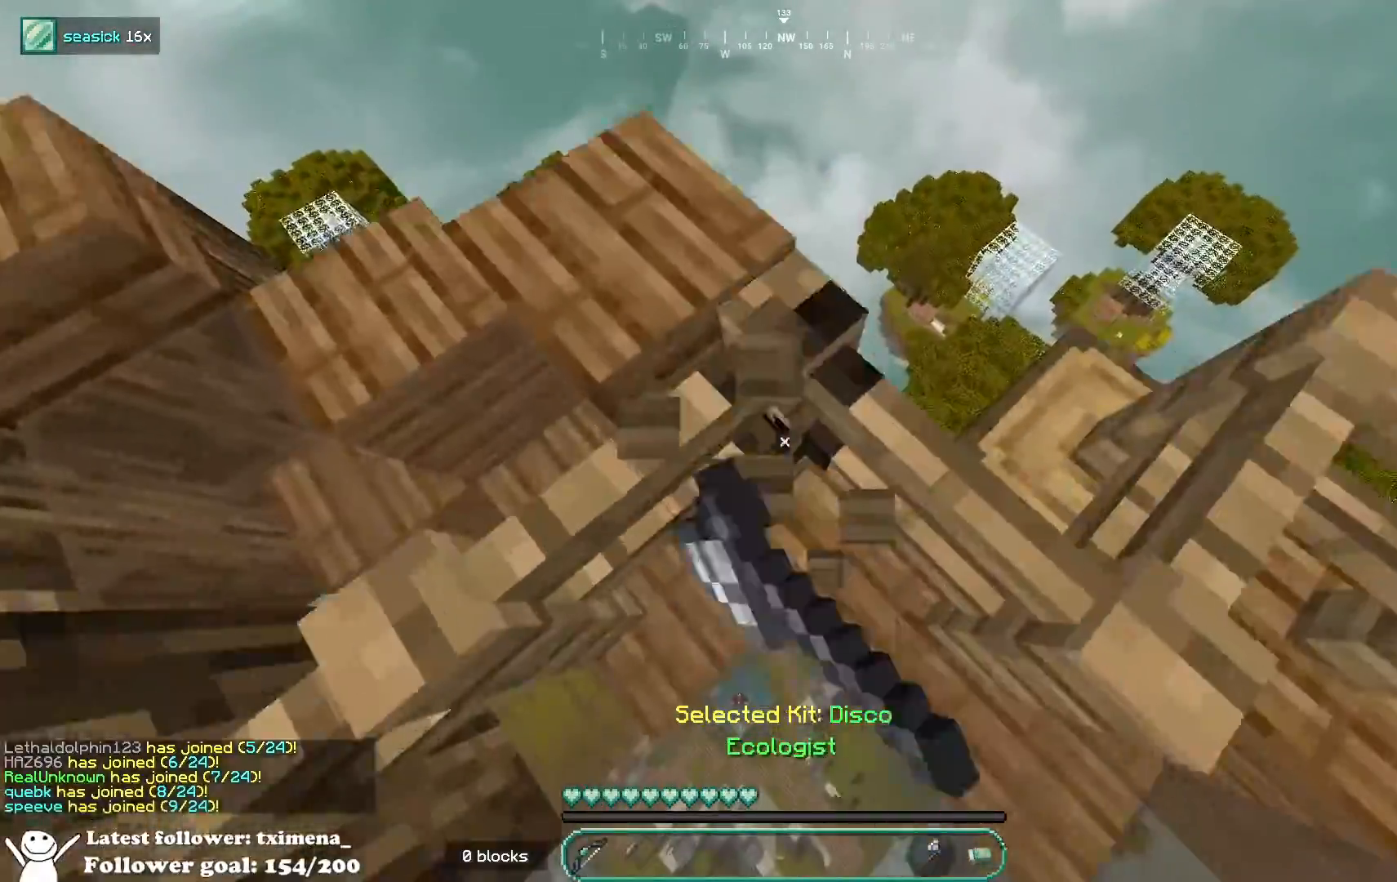
{"keys": ["space", "w"], "mouse": ["left"], "events": [[183, "space", "up"], [217, "space", "down"]]}
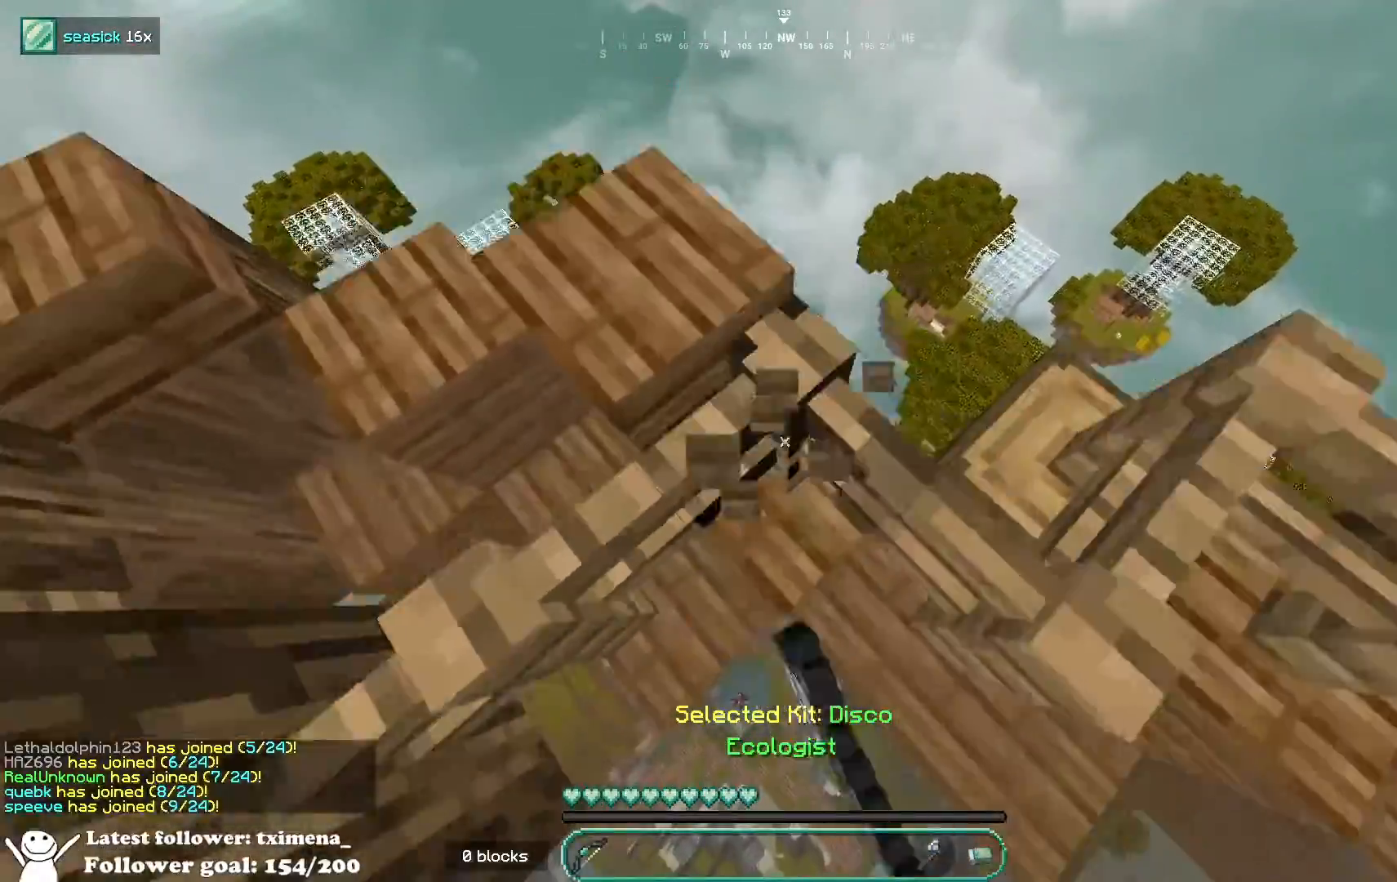
{"keys": ["space", "w"], "mouse": ["left"], "events": [[183, "space", "up"], [217, "space", "down"]]}
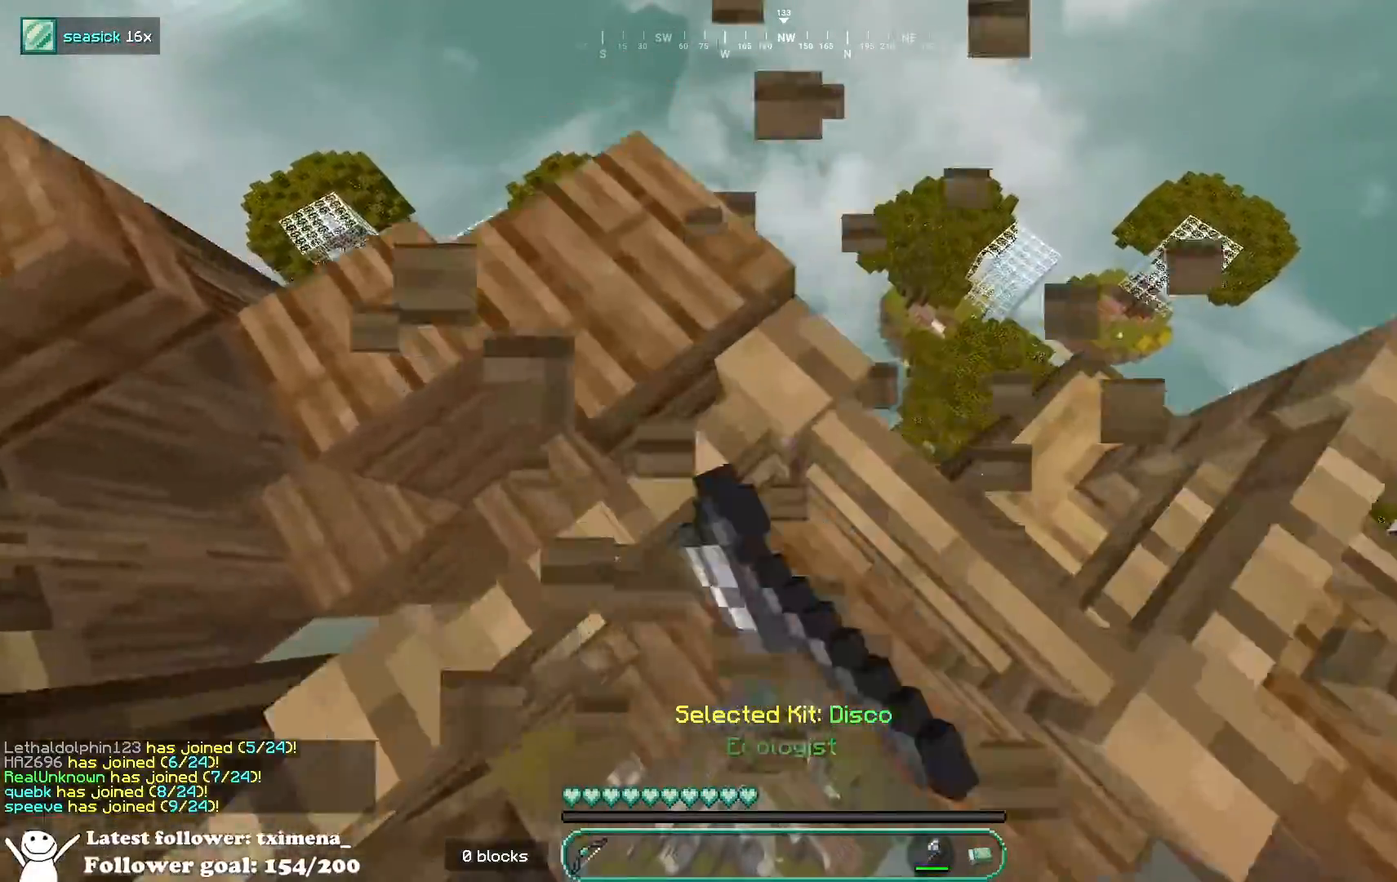
{"keys": ["s"], "mouse": [], "events": [[167, "space", "up"], [183, "a", "down"], [267, "w", "up"], [283, "mouse_left", "up"], [367, "s", "down"], [500, "a", "up"]]}
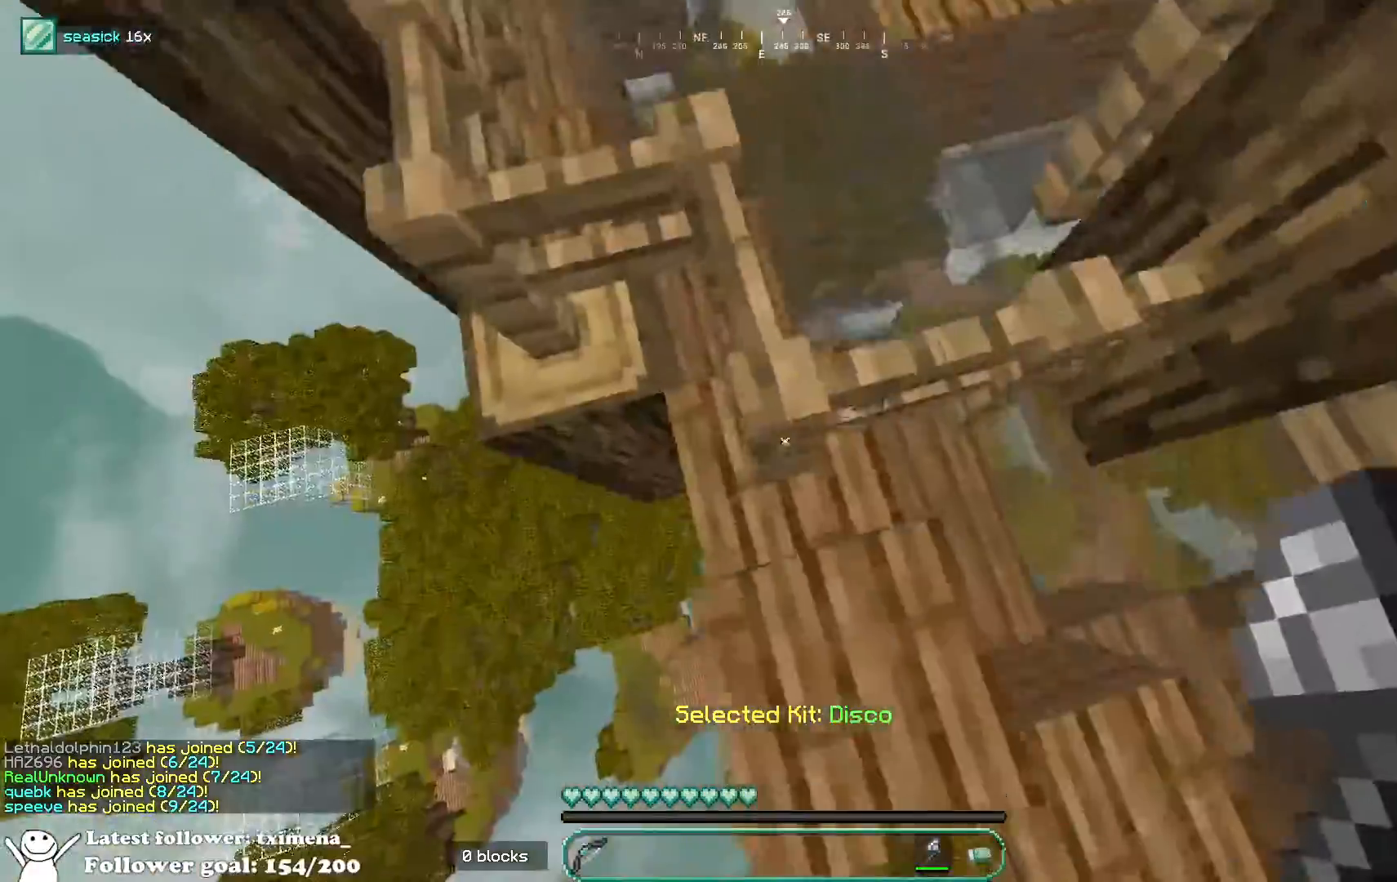
{"keys": ["a", "w"], "mouse": [], "events": [[233, "a", "down"], [317, "s", "up"], [467, "w", "down"]]}
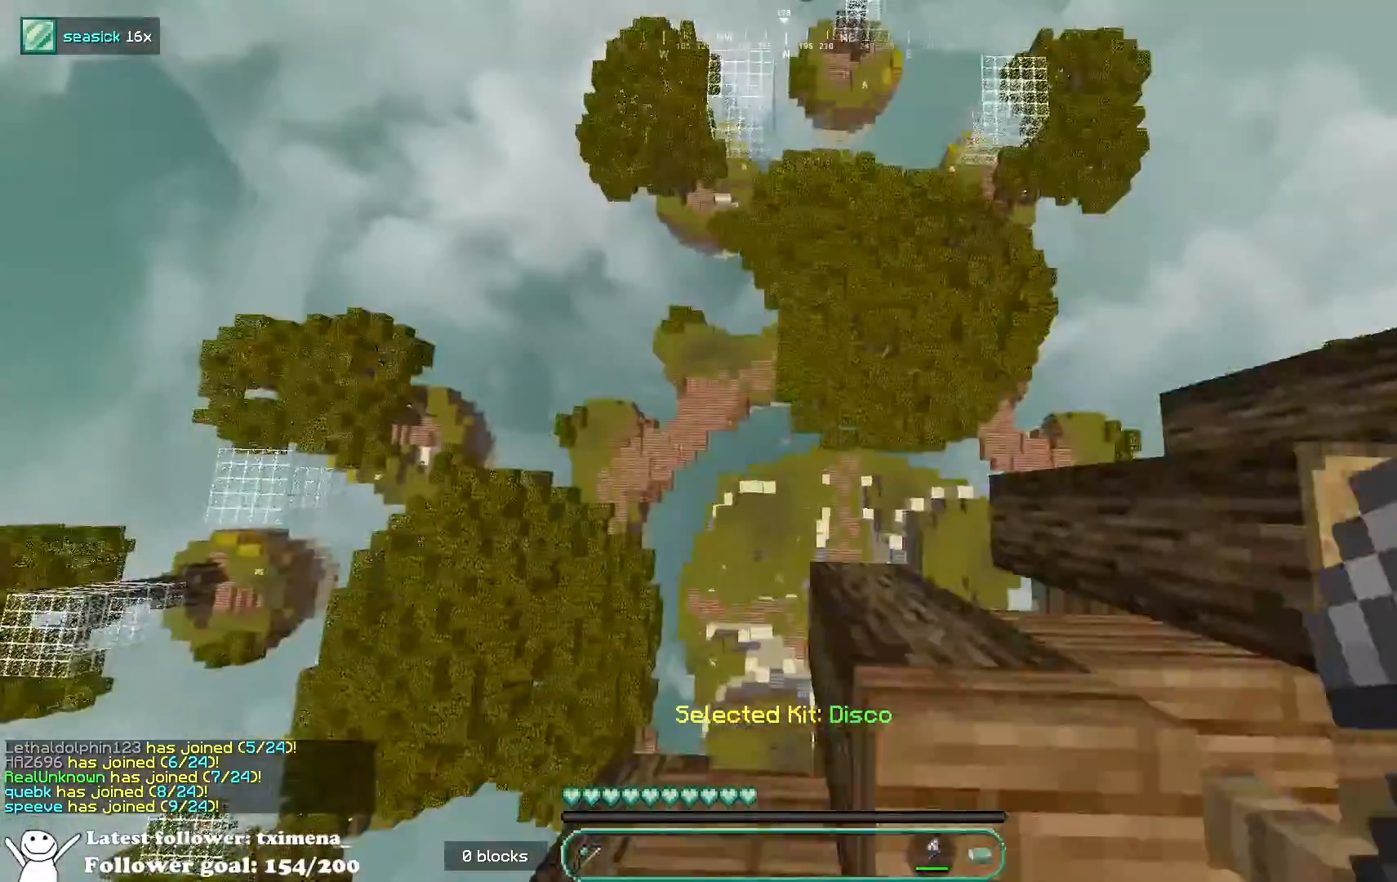
{"keys": ["s"], "mouse": [], "events": [[67, "d", "down"], [83, "a", "up"], [100, "w", "up"], [300, "s", "down"], [333, "d", "up"]]}
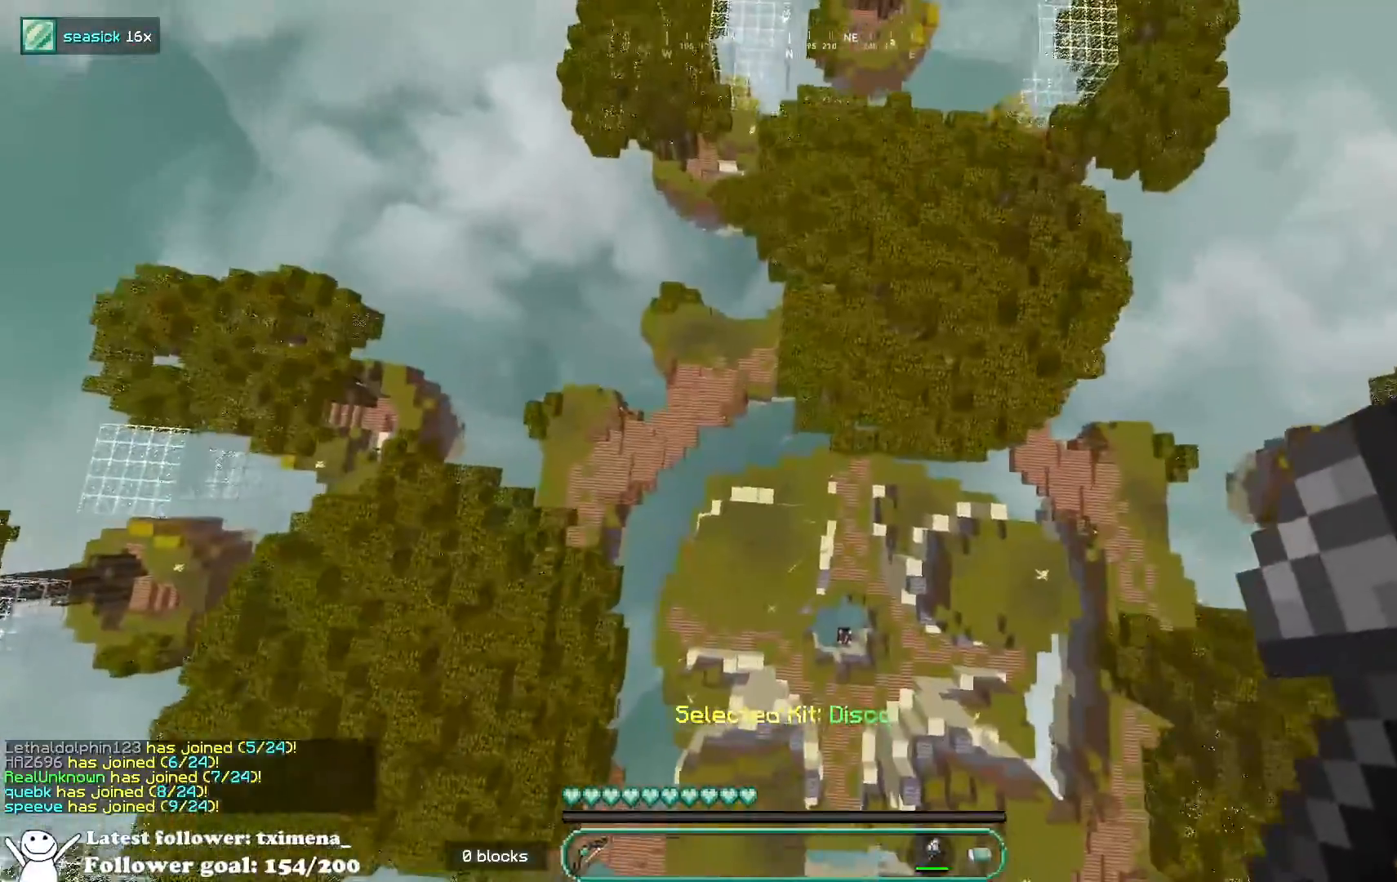
{"keys": ["a", "w"], "mouse": [], "events": [[67, "a", "down"], [133, "s", "up"], [400, "w", "down"]]}
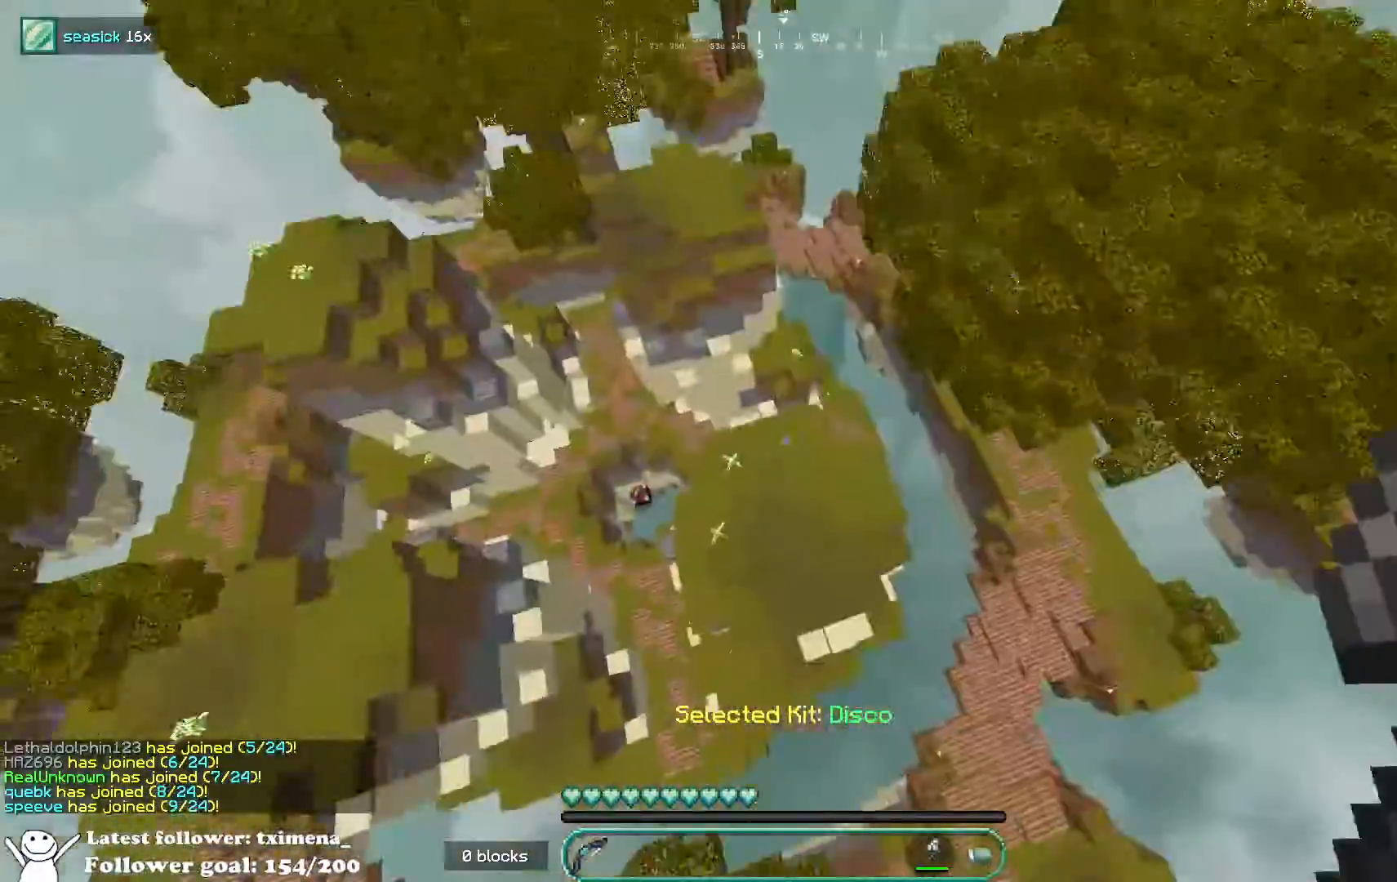
{"keys": ["space", "w"], "mouse": [], "events": [[217, "a", "up"], [333, "space", "down"]]}
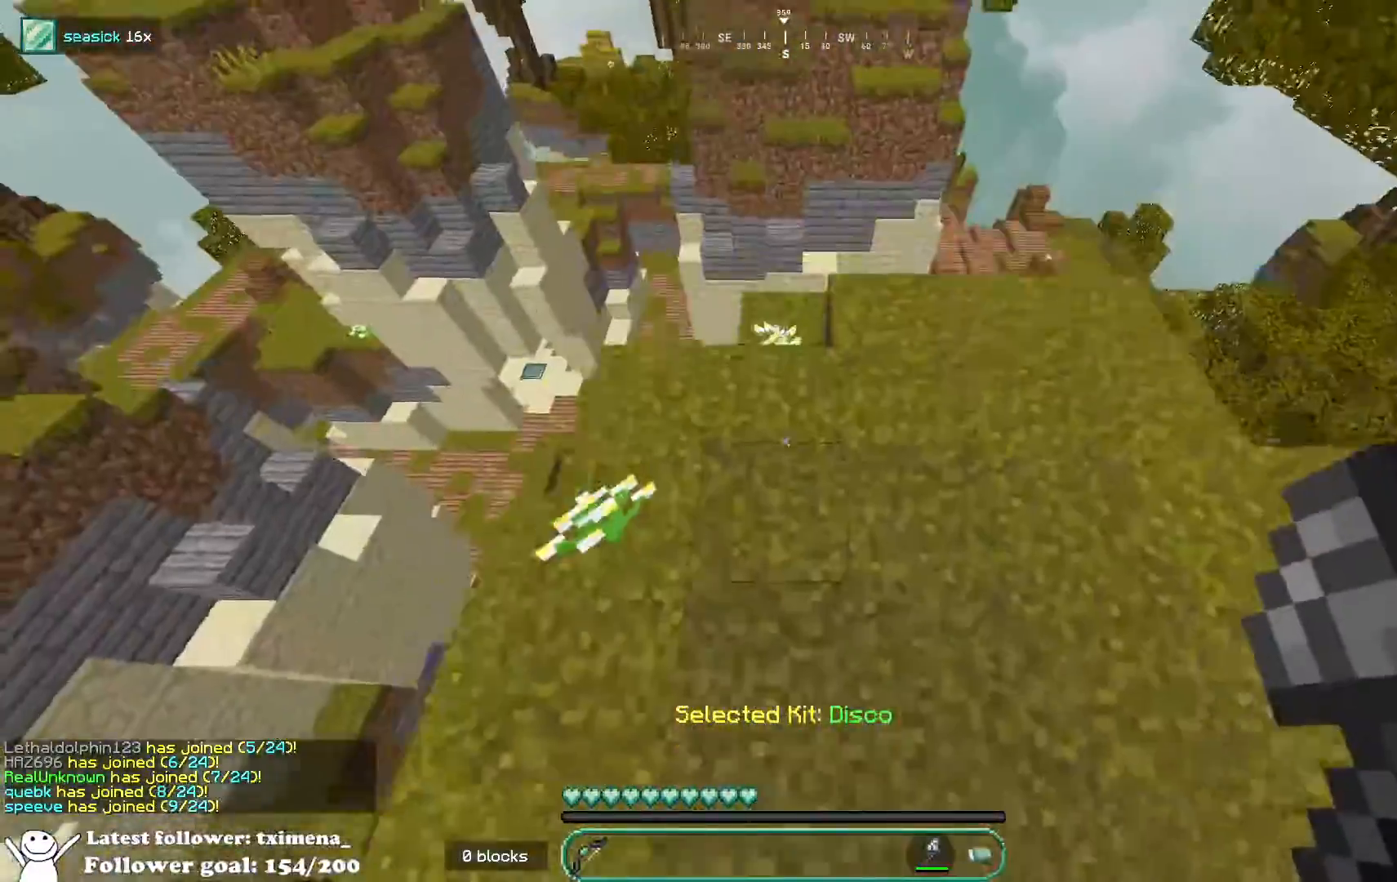
{"keys": ["a", "space", "w"], "mouse": [], "events": [[67, "space", "up"], [400, "space", "down"], [467, "a", "down"]]}
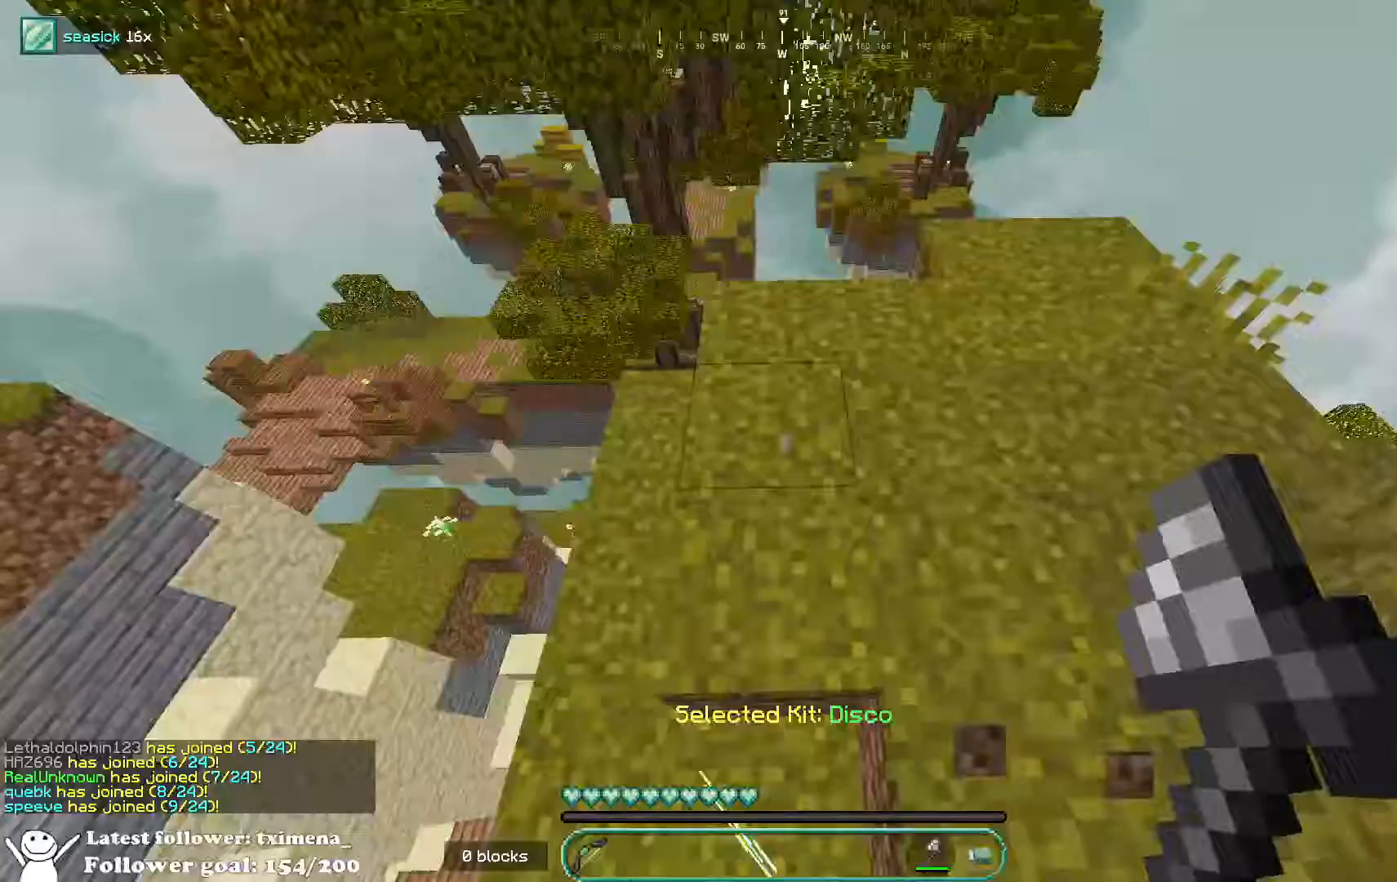
{"keys": ["a"], "mouse": [], "events": [[83, "space", "up"], [150, "w", "up"]]}
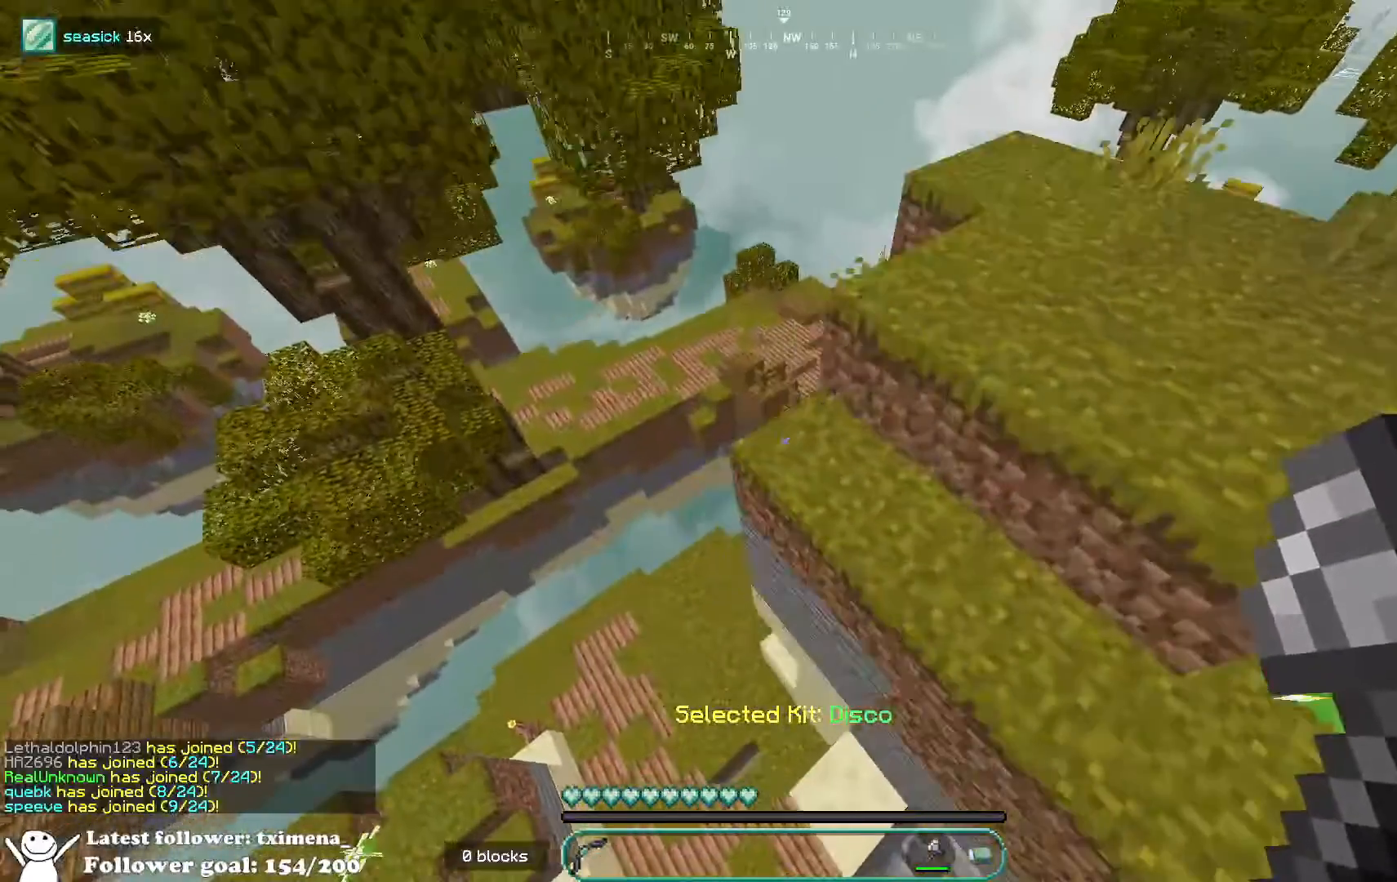
{"keys": ["a"], "mouse": [], "events": []}
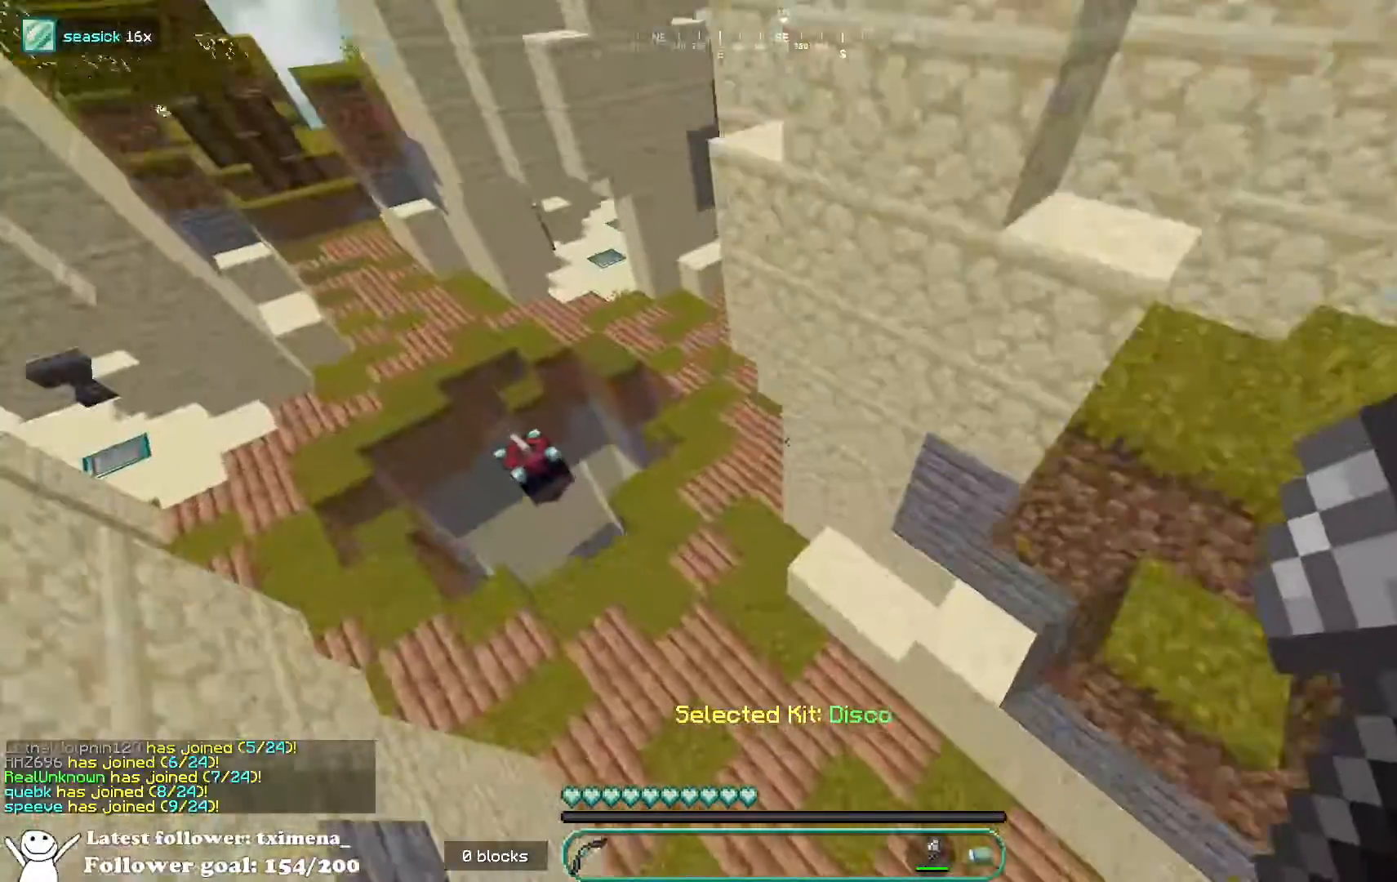
{"keys": [], "mouse": [], "events": [[167, "w", "down"], [250, "space", "down"], [283, "a", "up"], [417, "space", "up"], [500, "w", "up"]]}